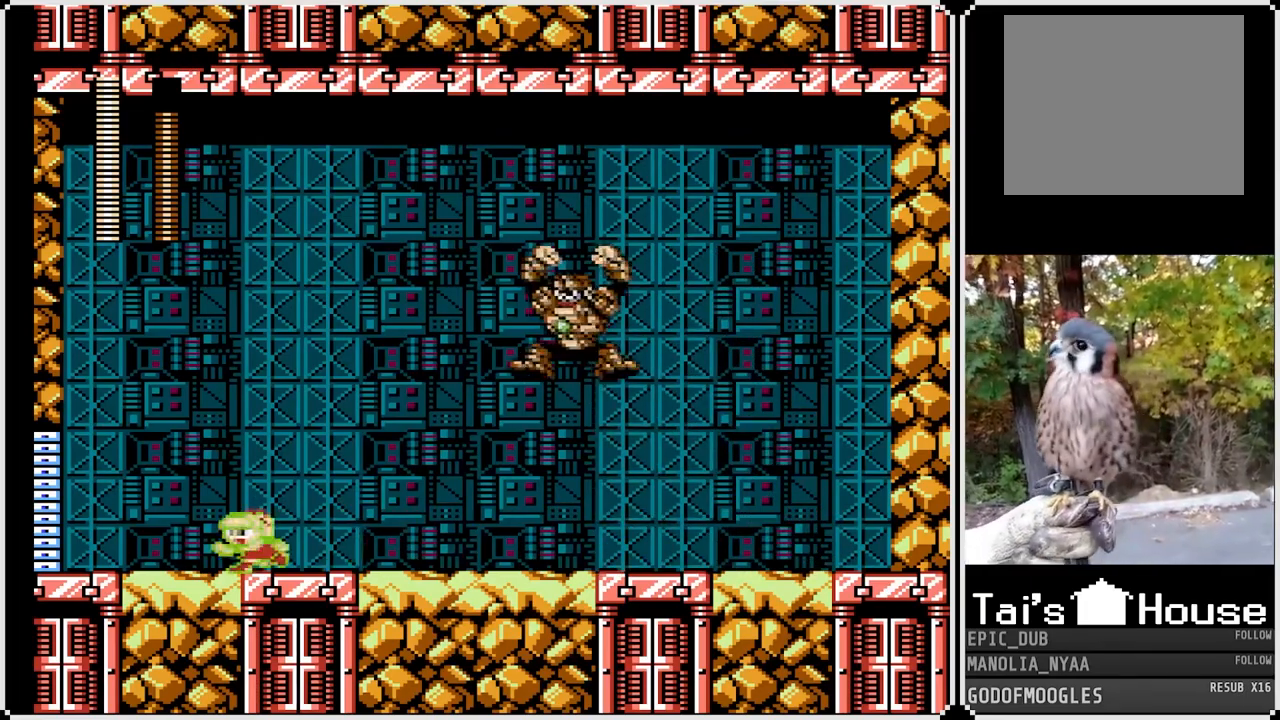
Gameplay with a controller (PlayStation layout); each line is a JSON object with the inputs held at the frame after it. "events" lists button and stick changes between this image and that frame as [ms after this image, input, new state], when the widget could be followed in between.
{"buttons": ["SQUARE", "DPAD_LEFT"], "left_stick": "center", "right_stick": "center", "events": [[100, "DPAD_LEFT", "up"], [100, "DPAD_RIGHT", "down"], [283, "SQUARE", "up"], [317, "DPAD_RIGHT", "up"], [367, "SQUARE", "down"], [433, "DPAD_LEFT", "down"]]}
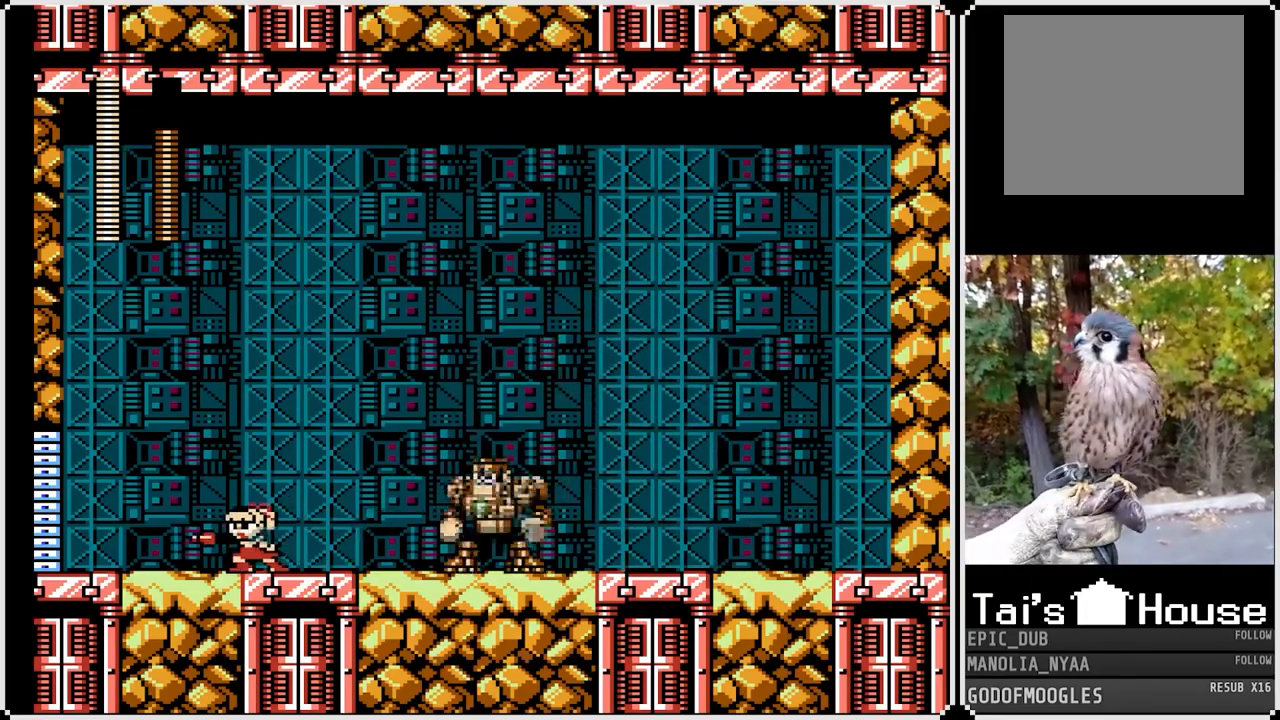
{"buttons": ["SQUARE", "DPAD_LEFT"], "left_stick": "center", "right_stick": "center", "events": [[283, "DPAD_LEFT", "up"], [367, "DPAD_LEFT", "down"]]}
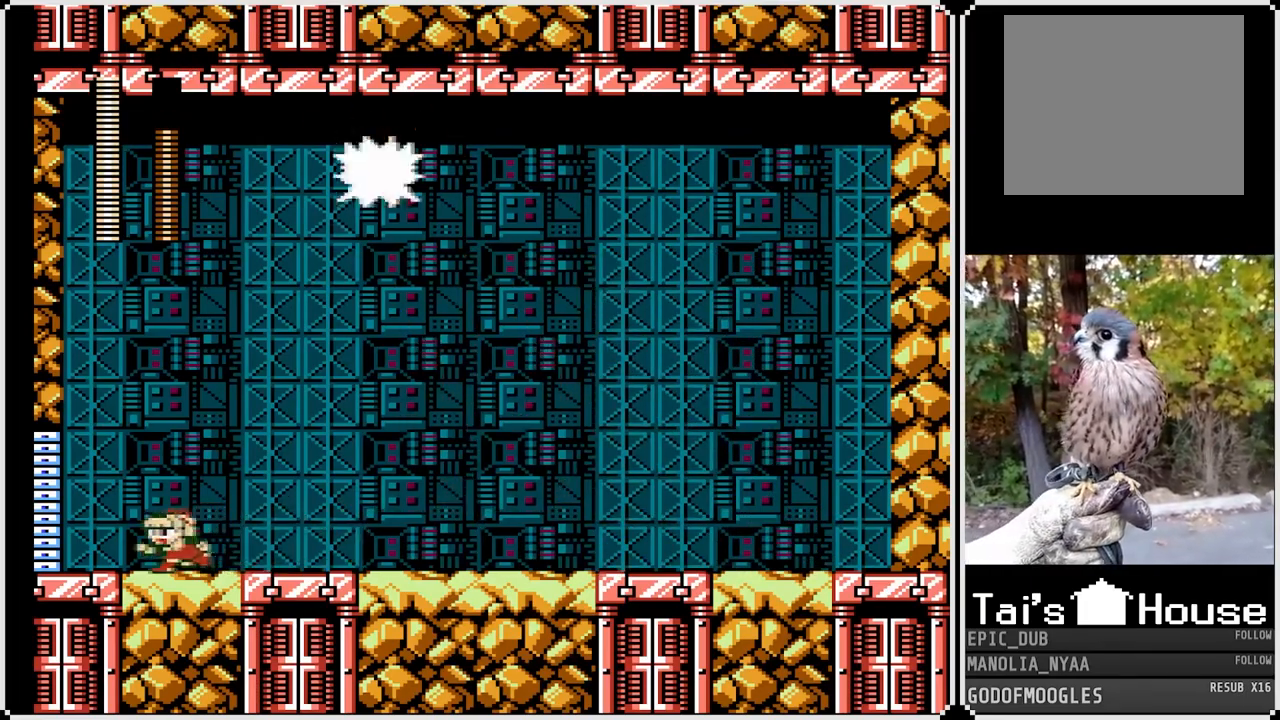
{"buttons": [], "left_stick": "center", "right_stick": "center", "events": [[317, "DPAD_LEFT", "up"], [317, "DPAD_RIGHT", "down"], [433, "DPAD_RIGHT", "up"], [500, "SQUARE", "up"]]}
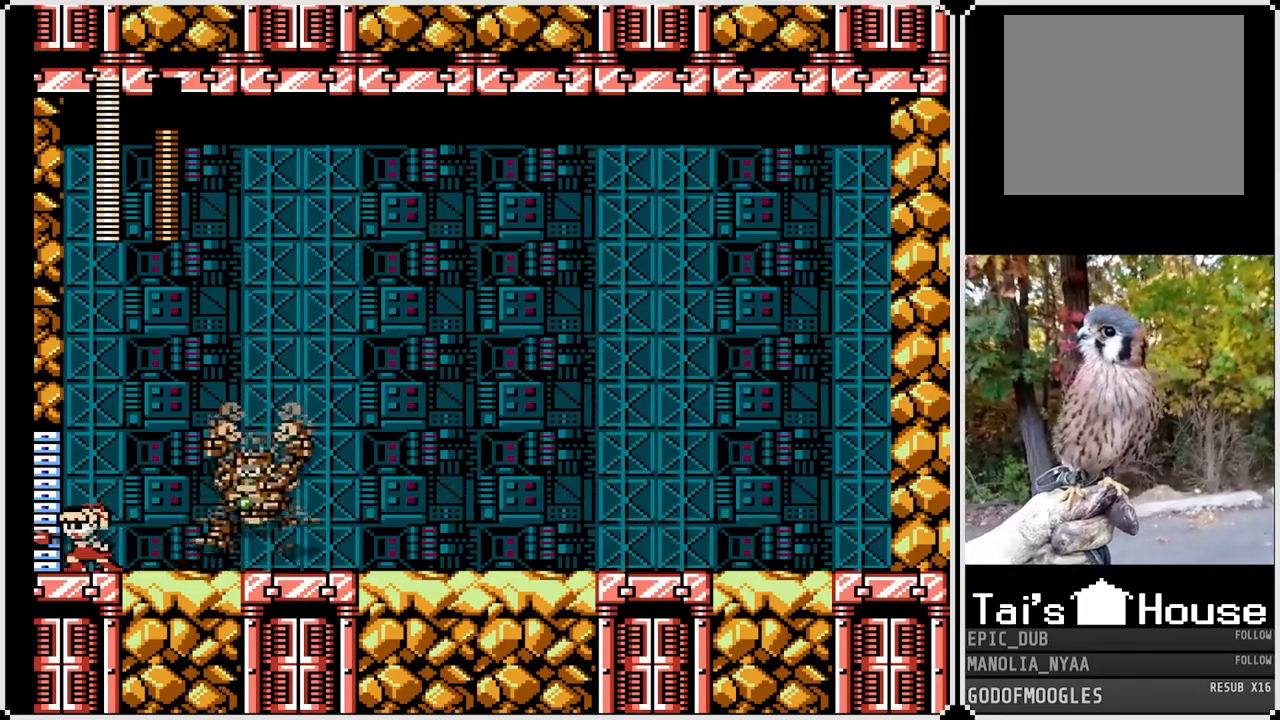
{"buttons": ["SQUARE"], "left_stick": "center", "right_stick": "center", "events": [[100, "SQUARE", "down"]]}
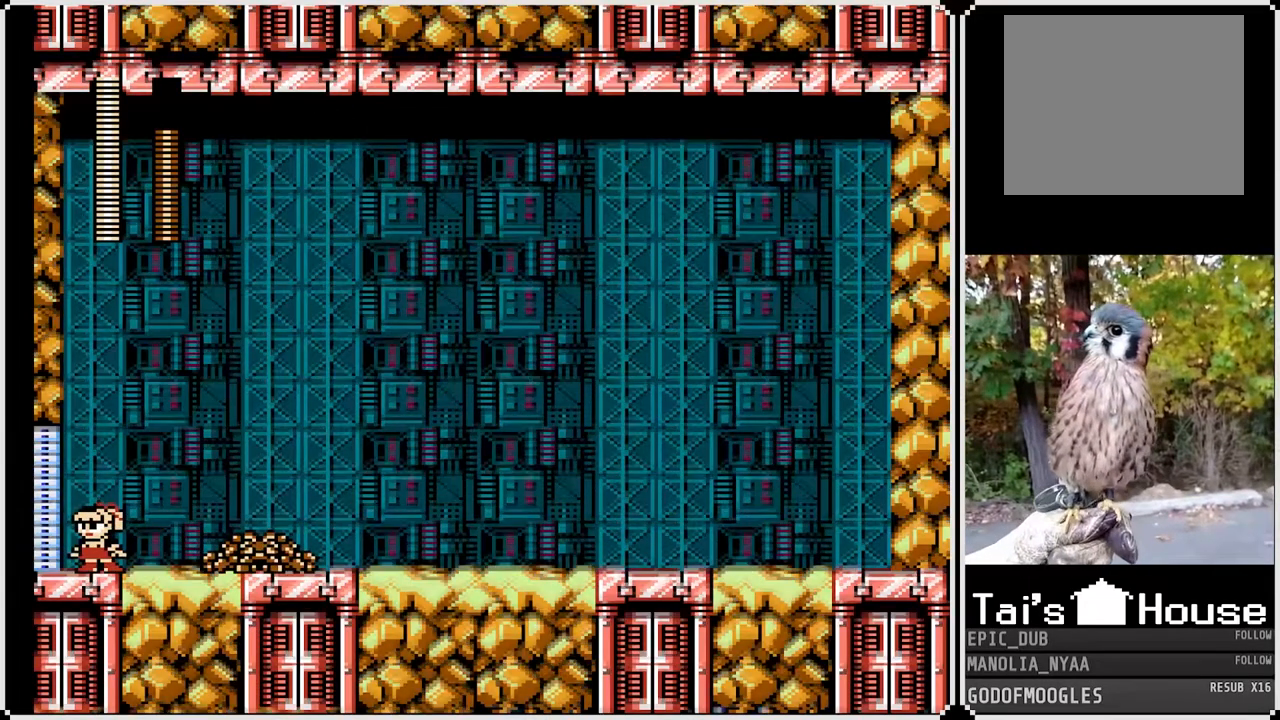
{"buttons": ["SQUARE"], "left_stick": "center", "right_stick": "center", "events": [[217, "DPAD_RIGHT", "down"], [350, "DPAD_RIGHT", "up"]]}
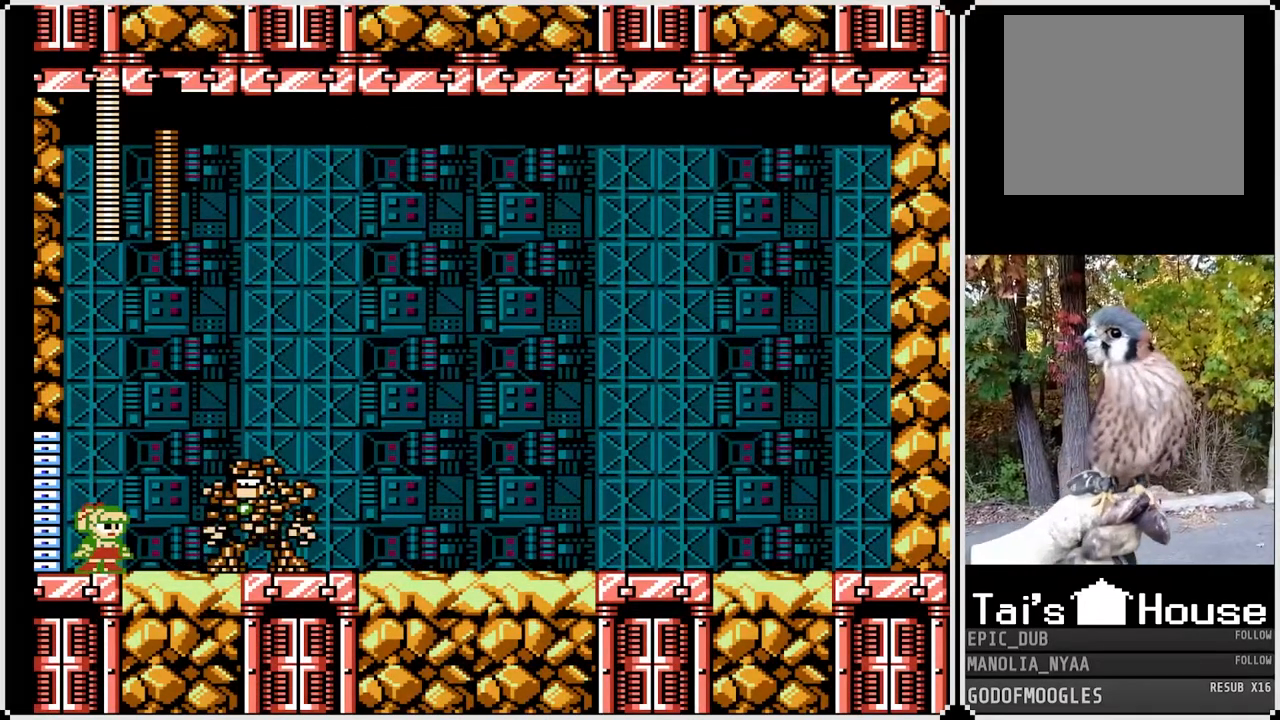
{"buttons": ["CROSS", "SQUARE", "DPAD_DOWN", "DPAD_RIGHT"], "left_stick": "center", "right_stick": "center", "events": [[317, "DPAD_RIGHT", "down"], [333, "DPAD_DOWN", "down"], [367, "CROSS", "down"]]}
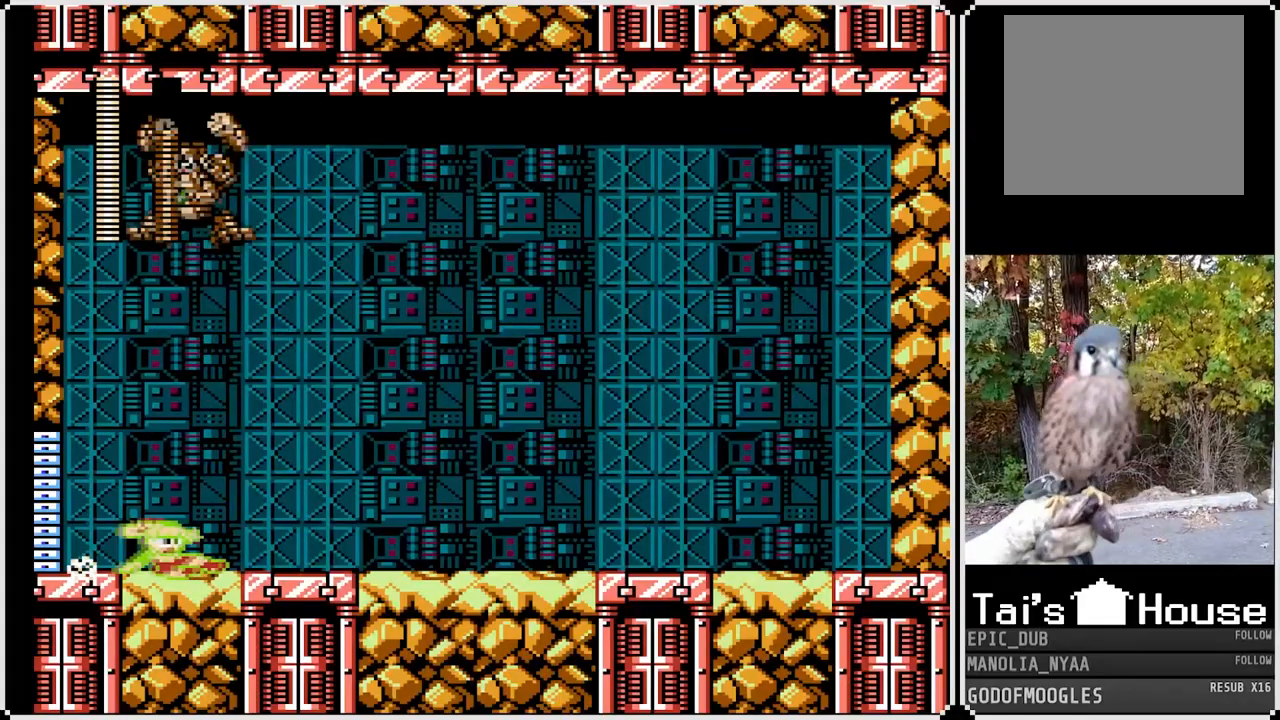
{"buttons": ["DPAD_LEFT"], "left_stick": "center", "right_stick": "center", "events": [[233, "CROSS", "up"], [350, "DPAD_DOWN", "up"], [350, "DPAD_RIGHT", "up"], [367, "DPAD_LEFT", "down"], [483, "SQUARE", "up"]]}
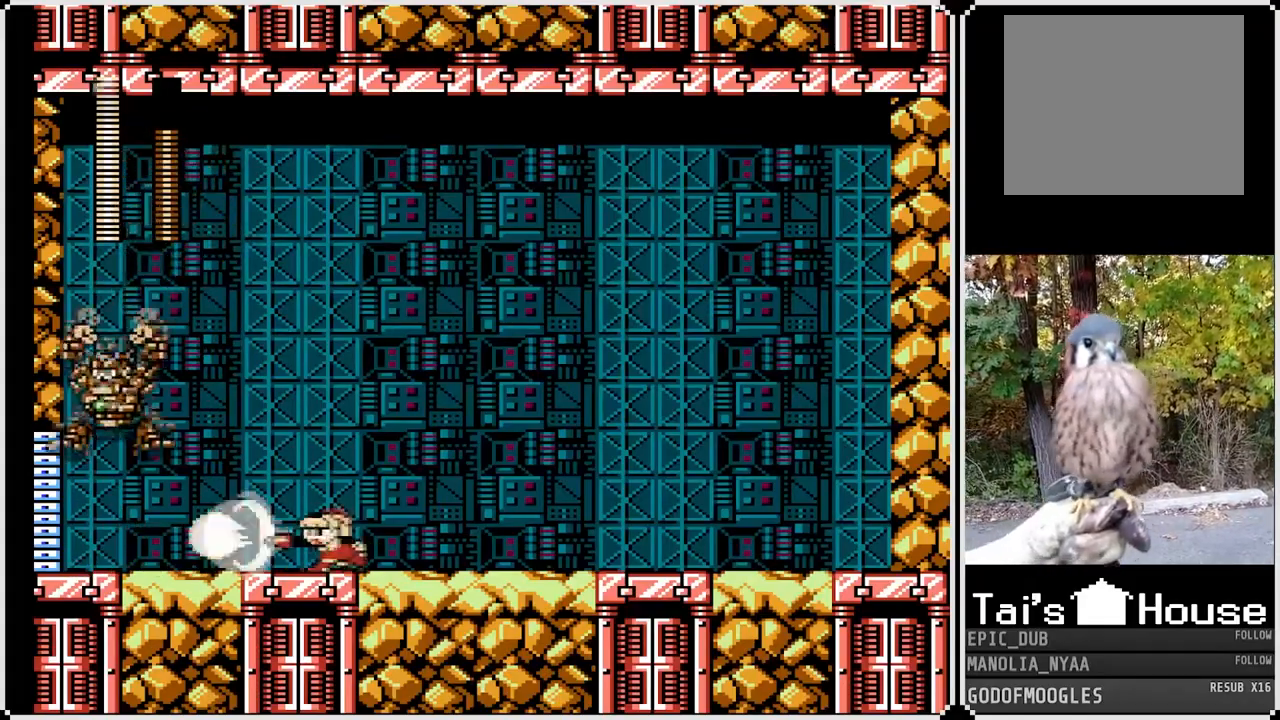
{"buttons": ["SQUARE", "DPAD_RIGHT"], "left_stick": "center", "right_stick": "center", "events": [[33, "DPAD_LEFT", "up"], [50, "DPAD_RIGHT", "down"], [50, "SQUARE", "down"]]}
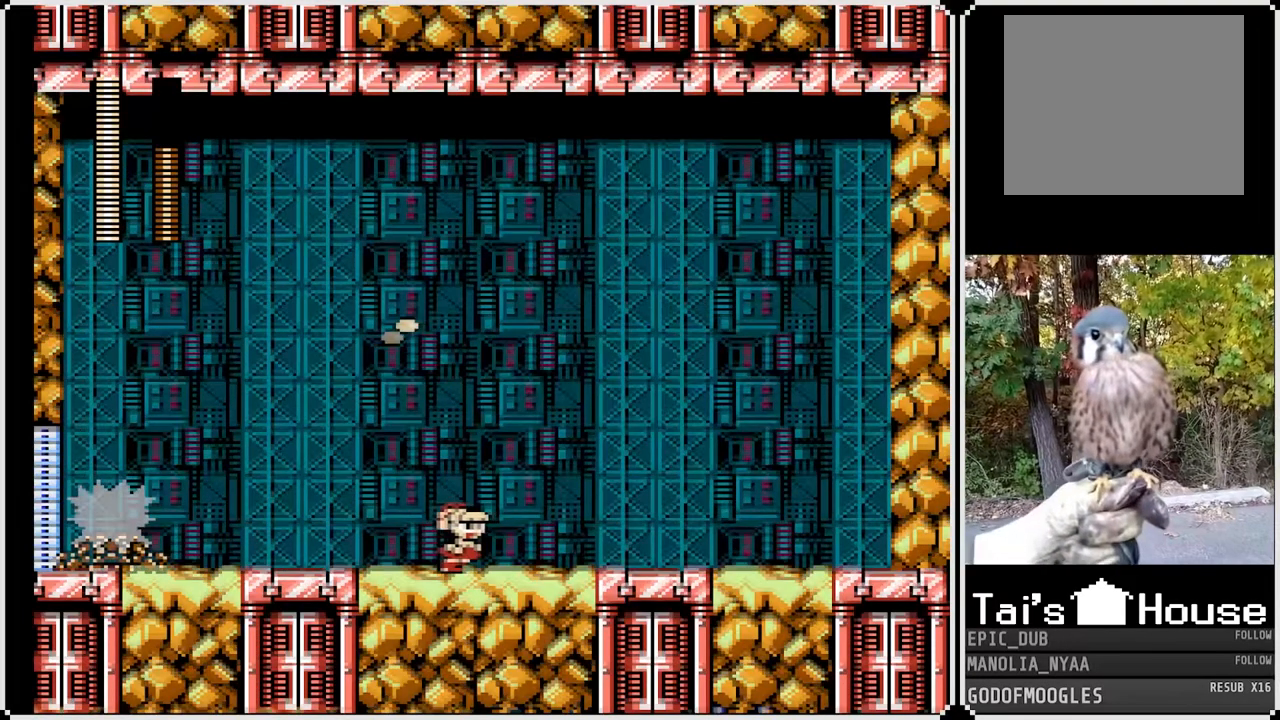
{"buttons": ["SQUARE"], "left_stick": "center", "right_stick": "center", "events": [[233, "DPAD_RIGHT", "up"], [267, "DPAD_LEFT", "down"], [483, "DPAD_LEFT", "up"]]}
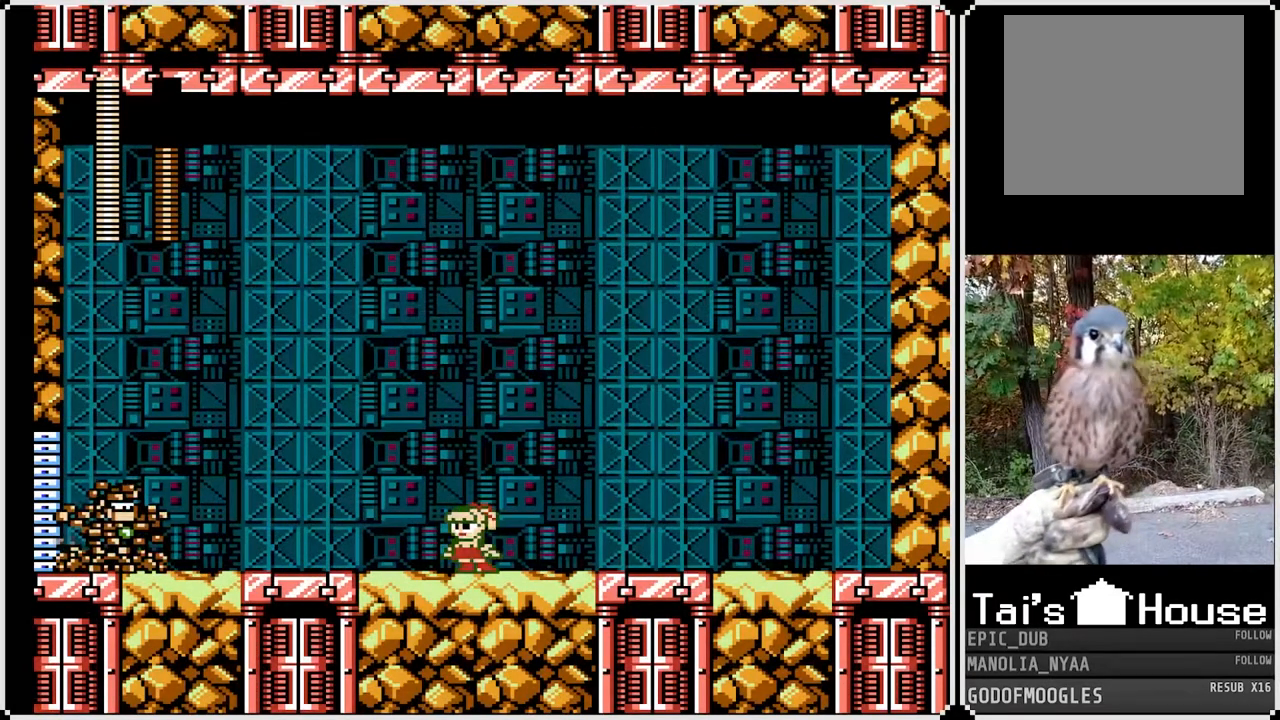
{"buttons": ["SQUARE", "DPAD_RIGHT"], "left_stick": "center", "right_stick": "center", "events": [[417, "DPAD_RIGHT", "down"]]}
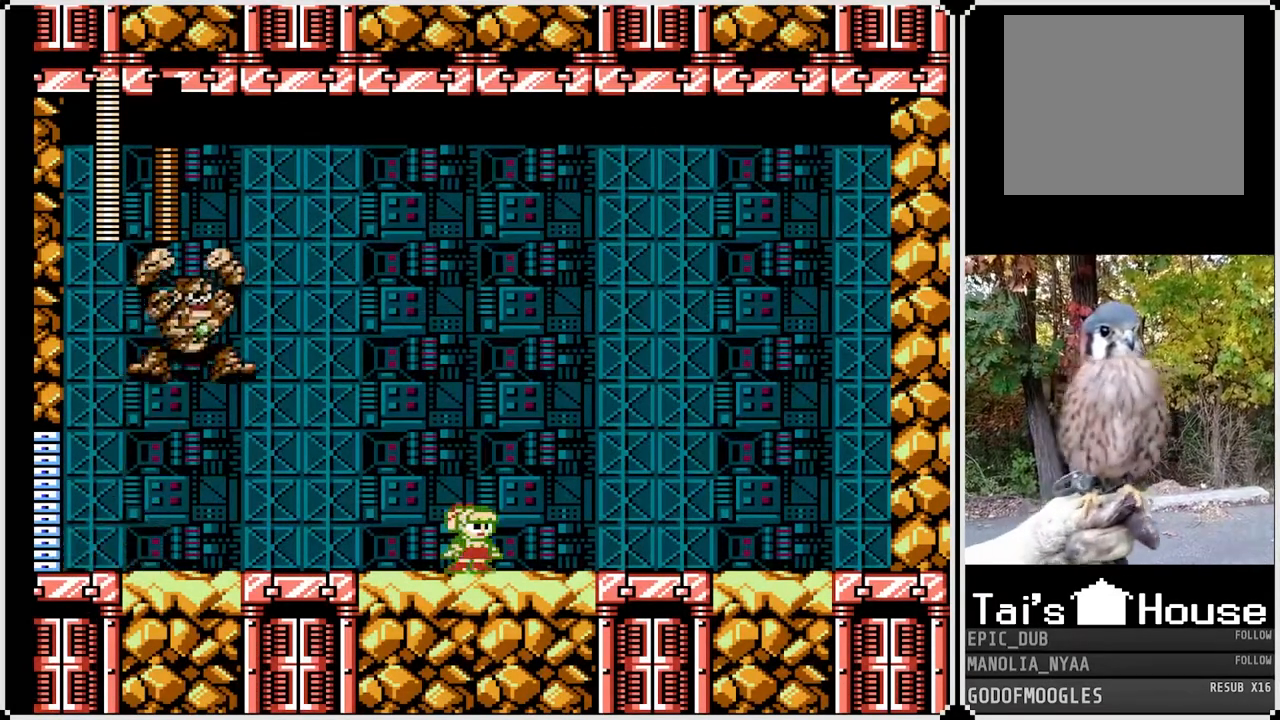
{"buttons": ["SQUARE", "DPAD_RIGHT"], "left_stick": "center", "right_stick": "center", "events": [[200, "DPAD_LEFT", "down"], [217, "DPAD_RIGHT", "up"], [350, "SQUARE", "up"], [383, "SQUARE", "down"], [400, "DPAD_LEFT", "up"], [450, "DPAD_RIGHT", "down"]]}
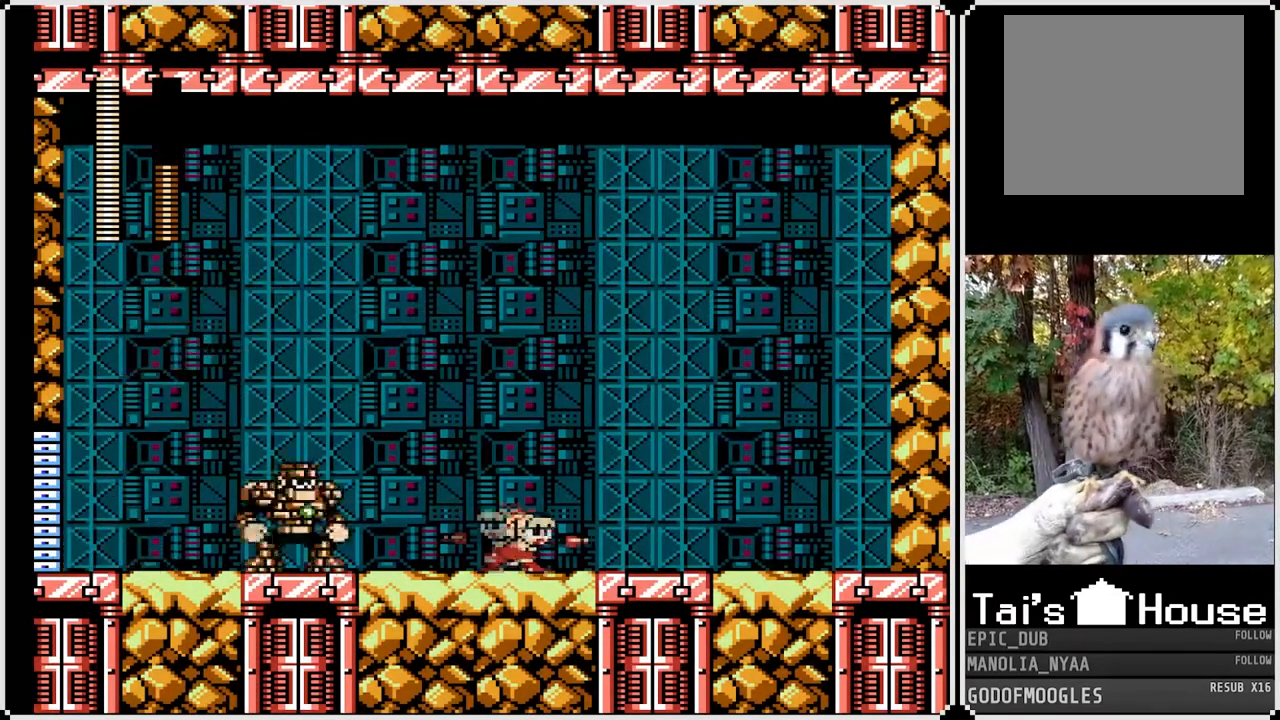
{"buttons": ["SQUARE", "DPAD_RIGHT"], "left_stick": "center", "right_stick": "center", "events": []}
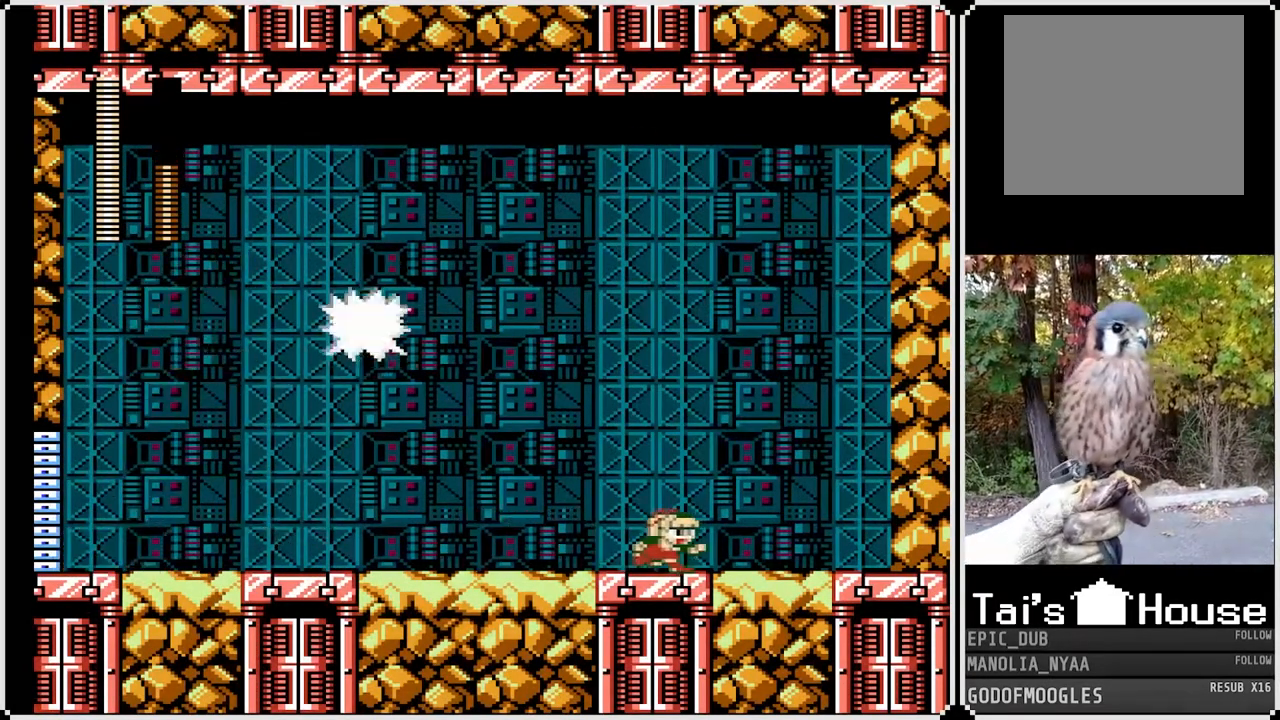
{"buttons": ["SQUARE", "DPAD_RIGHT"], "left_stick": "center", "right_stick": "center", "events": [[183, "DPAD_RIGHT", "up"], [383, "DPAD_RIGHT", "down"]]}
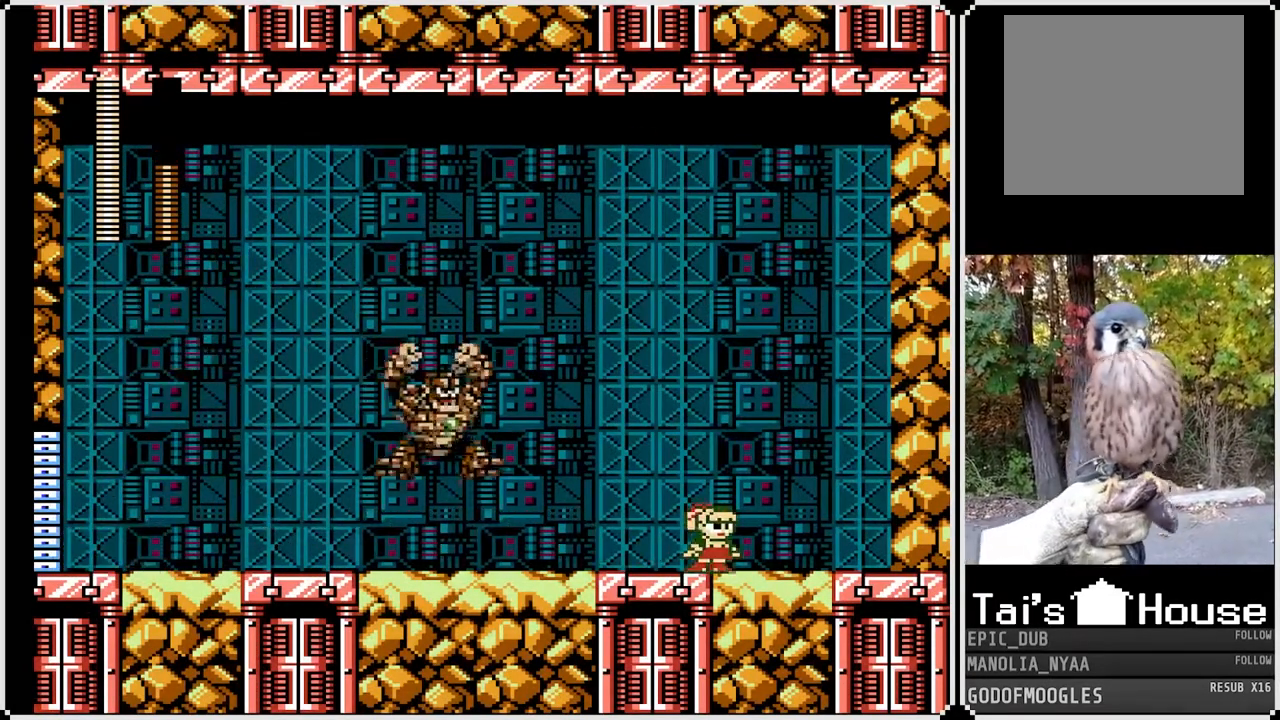
{"buttons": ["SQUARE", "DPAD_LEFT"], "left_stick": "center", "right_stick": "center", "events": [[300, "DPAD_RIGHT", "up"], [317, "DPAD_LEFT", "down"]]}
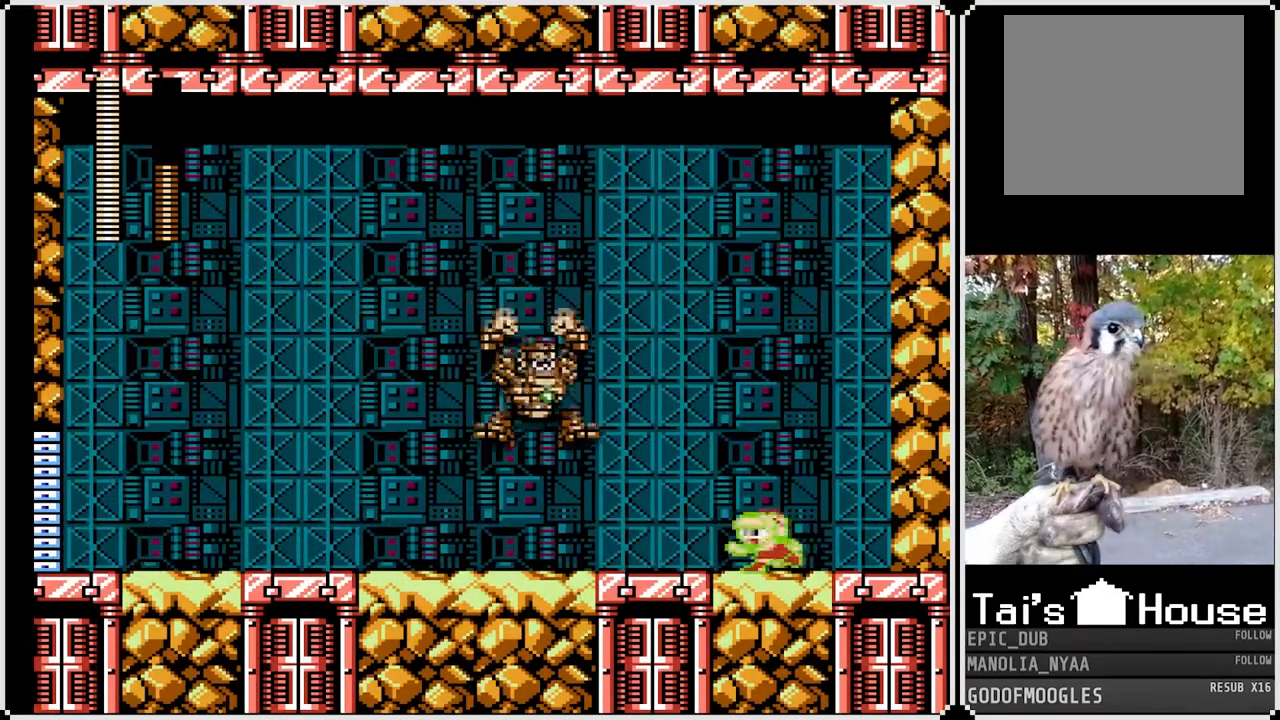
{"buttons": ["SQUARE", "DPAD_LEFT"], "left_stick": "center", "right_stick": "center", "events": [[67, "SQUARE", "up"], [100, "DPAD_LEFT", "up"], [133, "SQUARE", "down"], [483, "DPAD_LEFT", "down"]]}
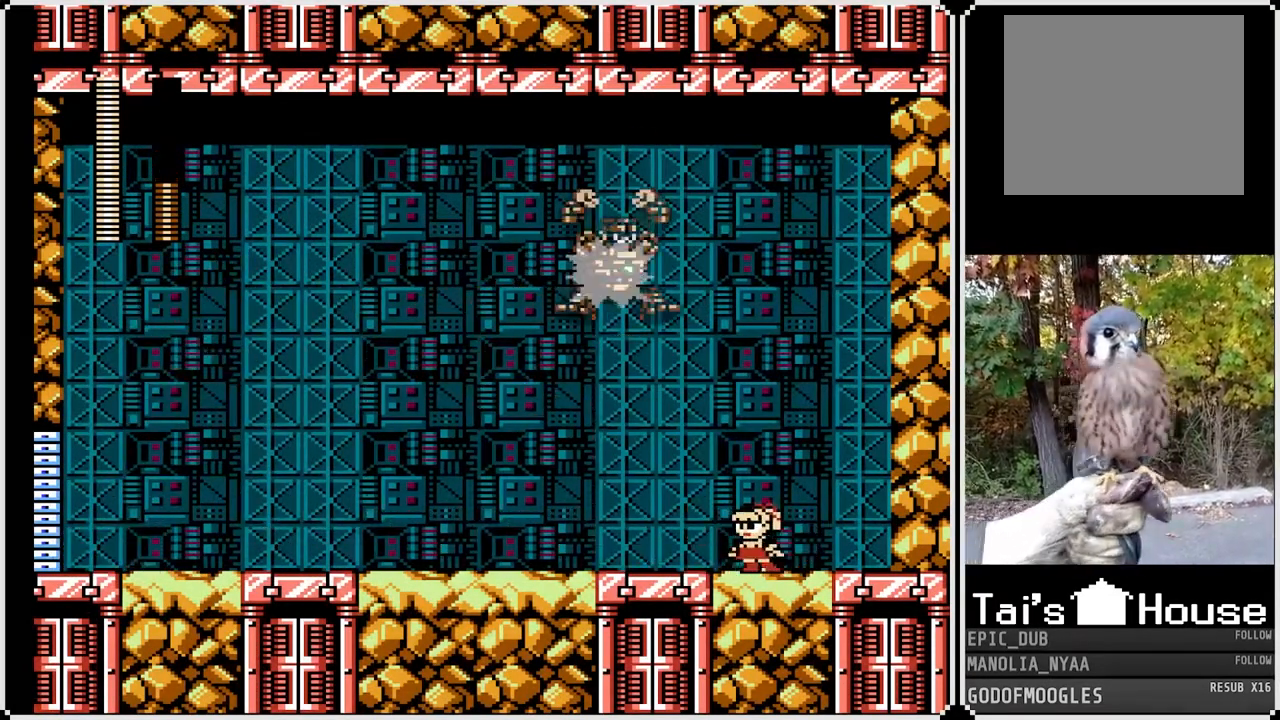
{"buttons": ["SQUARE", "DPAD_DOWN", "DPAD_LEFT"], "left_stick": "center", "right_stick": "center", "events": [[33, "DPAD_DOWN", "down"], [100, "CROSS", "down"], [383, "CROSS", "up"]]}
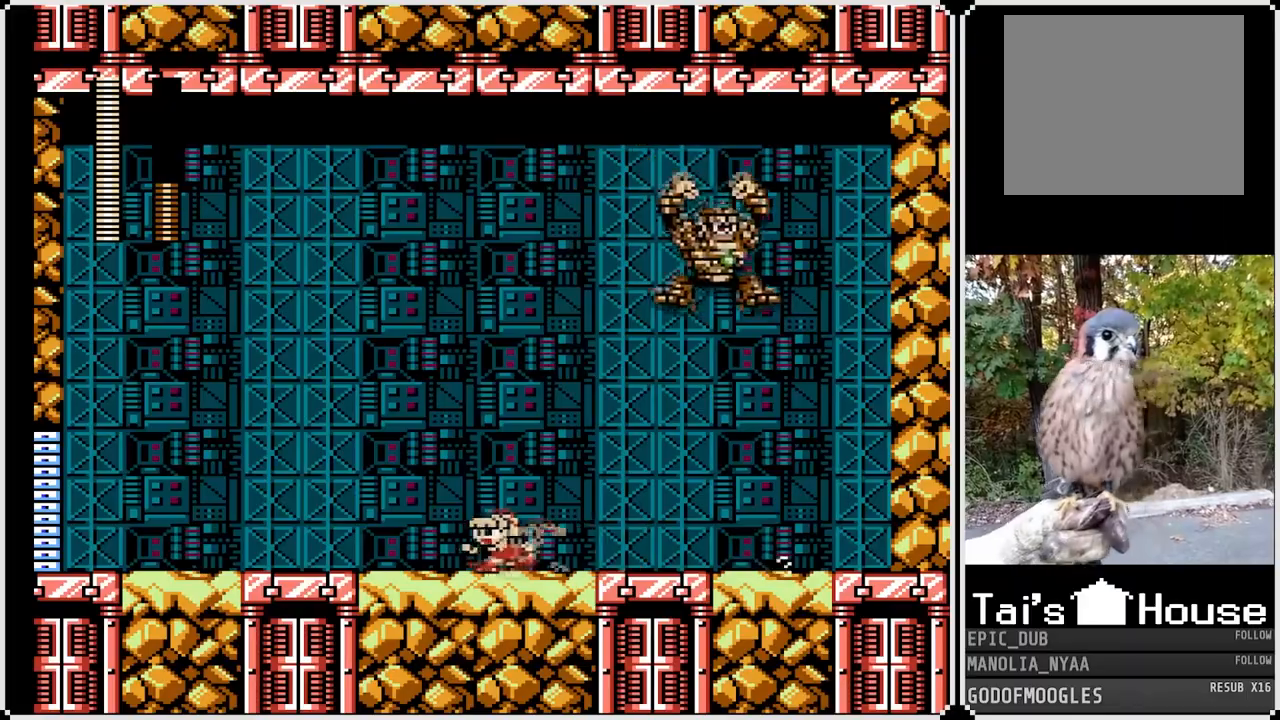
{"buttons": ["CROSS", "SQUARE"], "left_stick": "center", "right_stick": "center", "events": [[17, "DPAD_DOWN", "up"], [367, "CROSS", "down"], [483, "DPAD_LEFT", "up"]]}
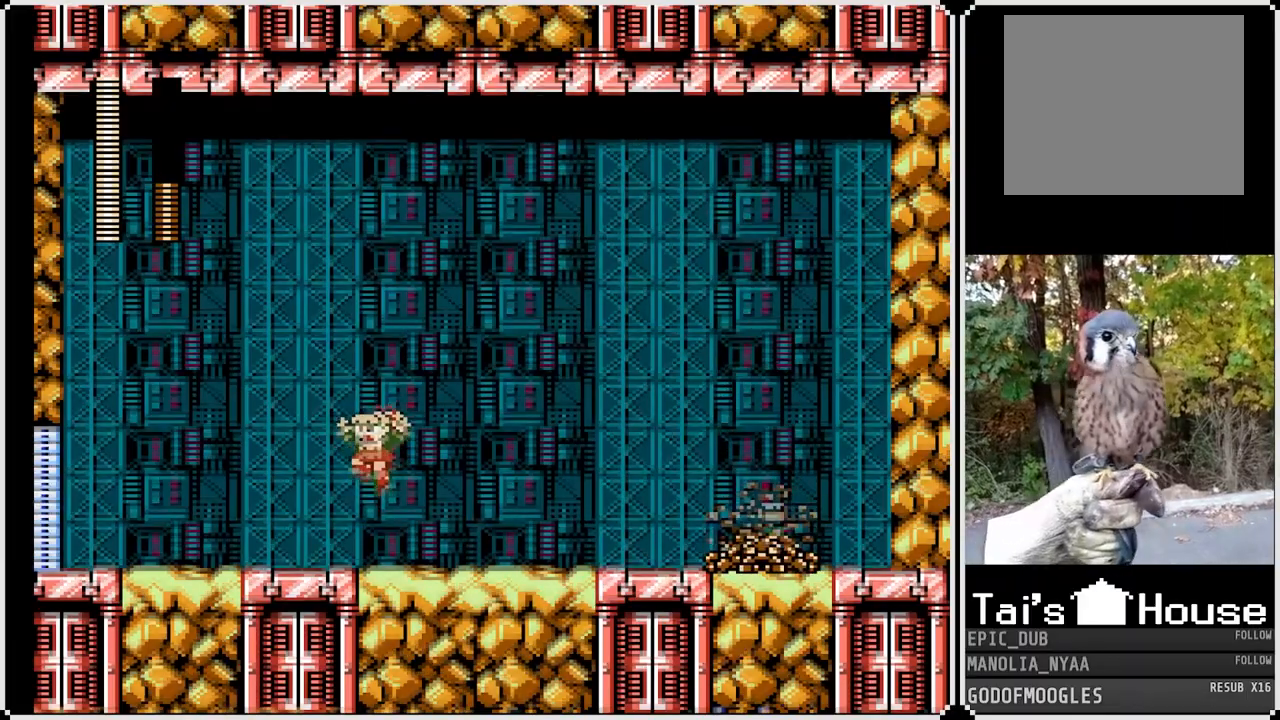
{"buttons": ["SQUARE"], "left_stick": "center", "right_stick": "center", "events": [[33, "DPAD_RIGHT", "down"], [200, "CROSS", "up"], [233, "DPAD_RIGHT", "up"]]}
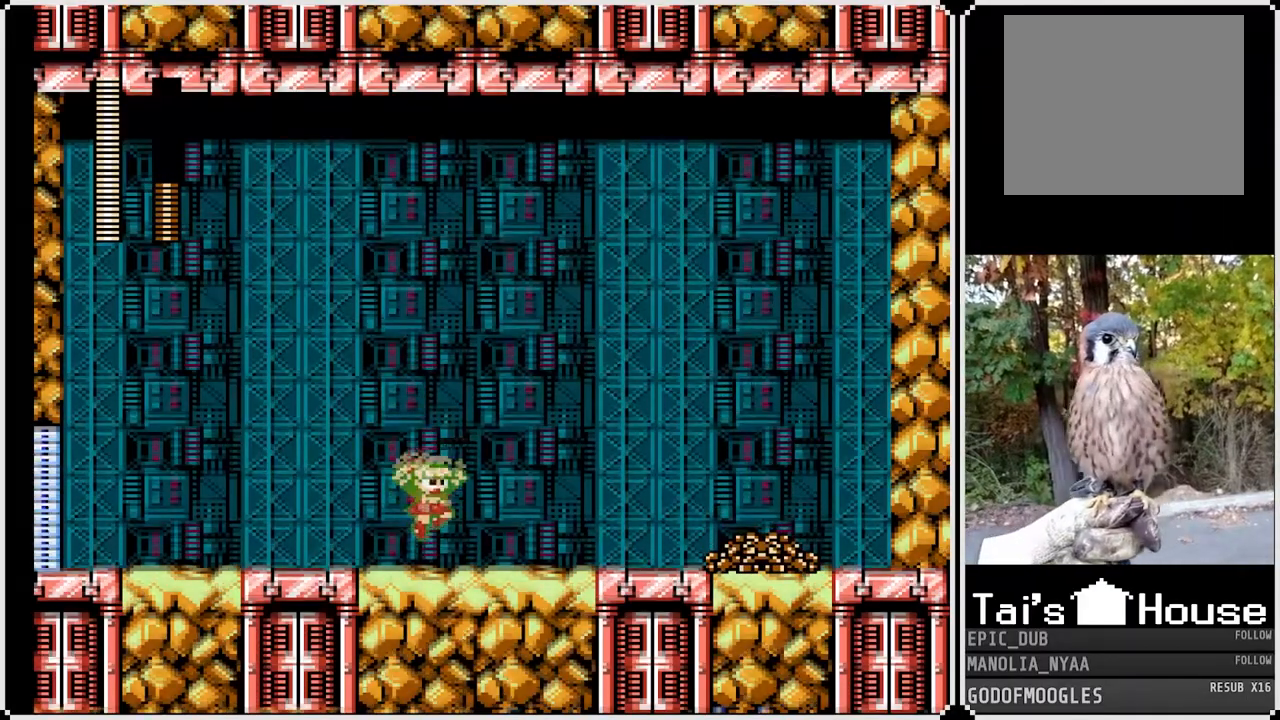
{"buttons": ["CROSS", "SQUARE"], "left_stick": "center", "right_stick": "center", "events": [[417, "CROSS", "down"]]}
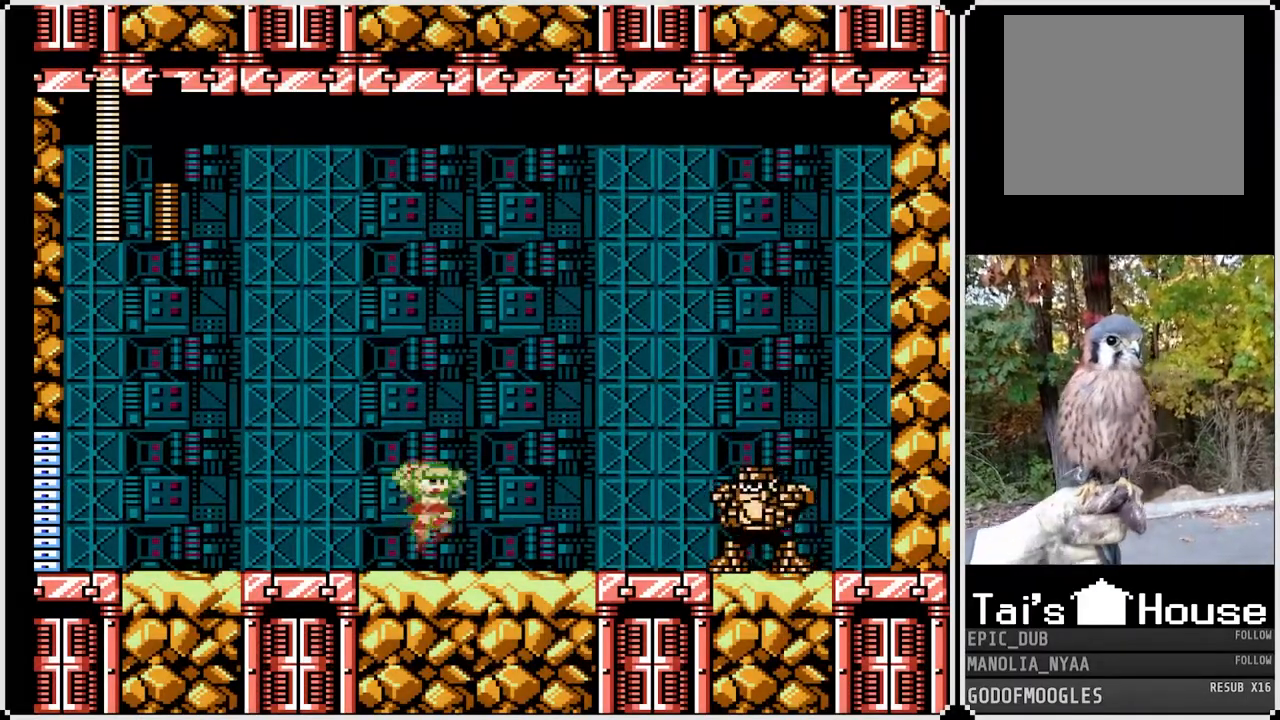
{"buttons": ["SQUARE", "DPAD_LEFT"], "left_stick": "center", "right_stick": "center", "events": [[67, "SQUARE", "up"], [83, "CROSS", "up"], [233, "SQUARE", "down"], [317, "DPAD_LEFT", "down"]]}
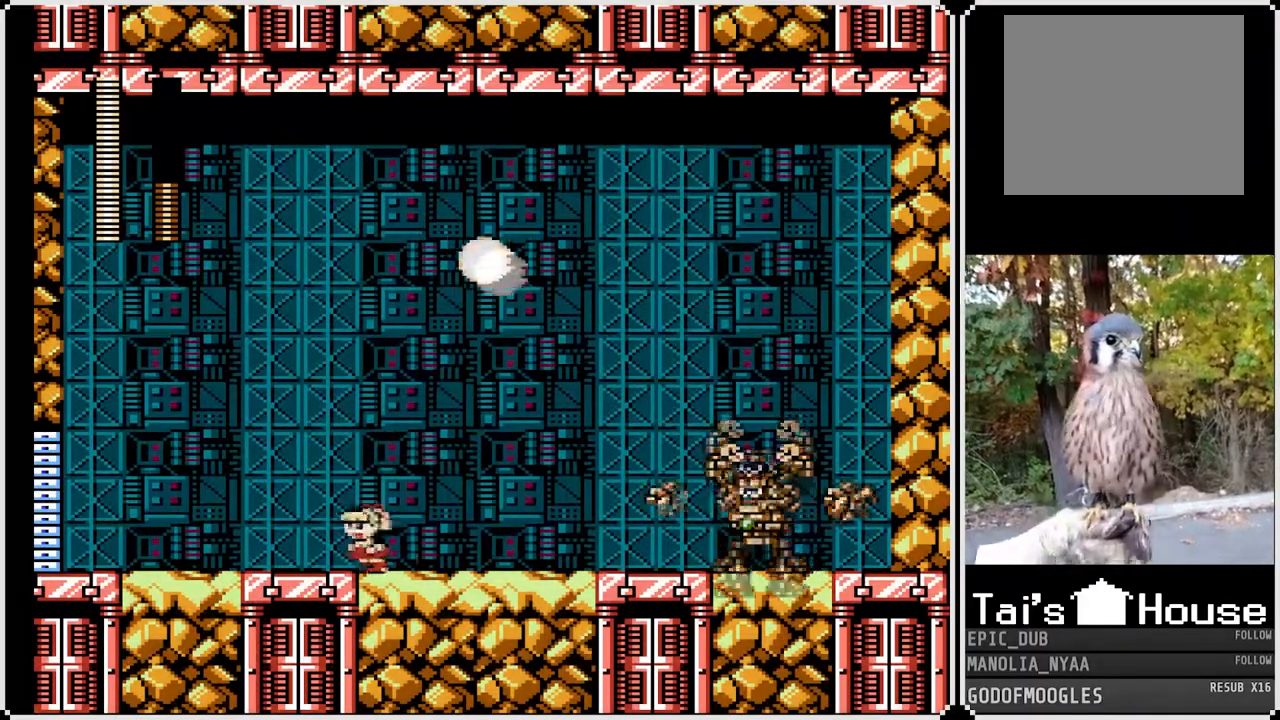
{"buttons": ["SQUARE", "DPAD_LEFT"], "left_stick": "center", "right_stick": "center", "events": []}
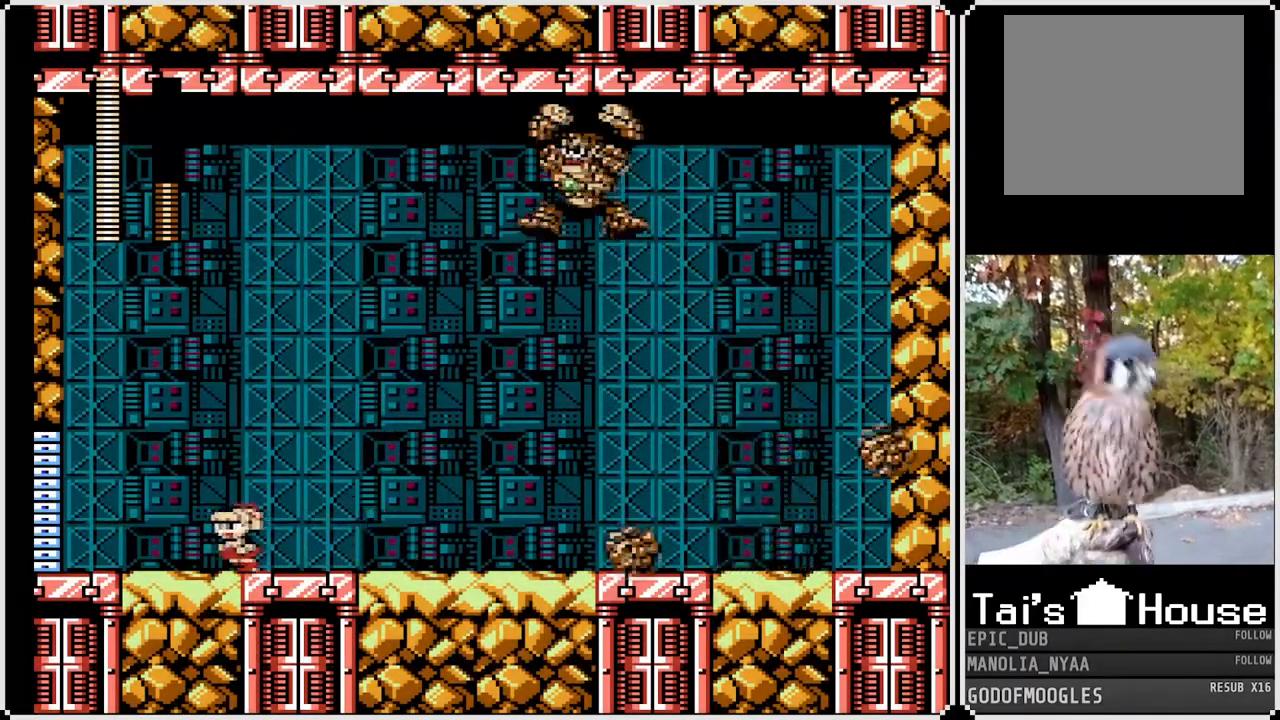
{"buttons": ["SQUARE", "DPAD_RIGHT"], "left_stick": "center", "right_stick": "center", "events": [[400, "DPAD_RIGHT", "down"], [417, "DPAD_LEFT", "up"]]}
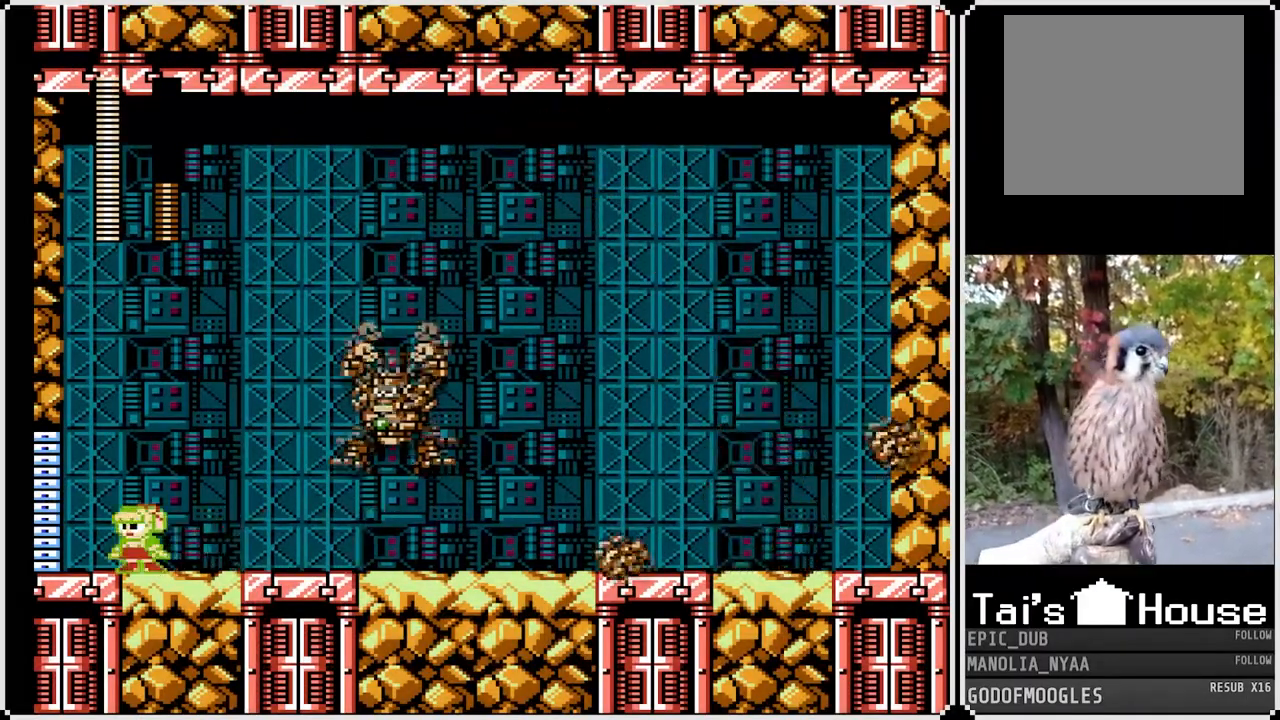
{"buttons": ["SQUARE"], "left_stick": "center", "right_stick": "center", "events": [[17, "SQUARE", "up"], [83, "DPAD_RIGHT", "up"], [100, "SQUARE", "down"], [167, "DPAD_LEFT", "down"], [400, "DPAD_LEFT", "up"]]}
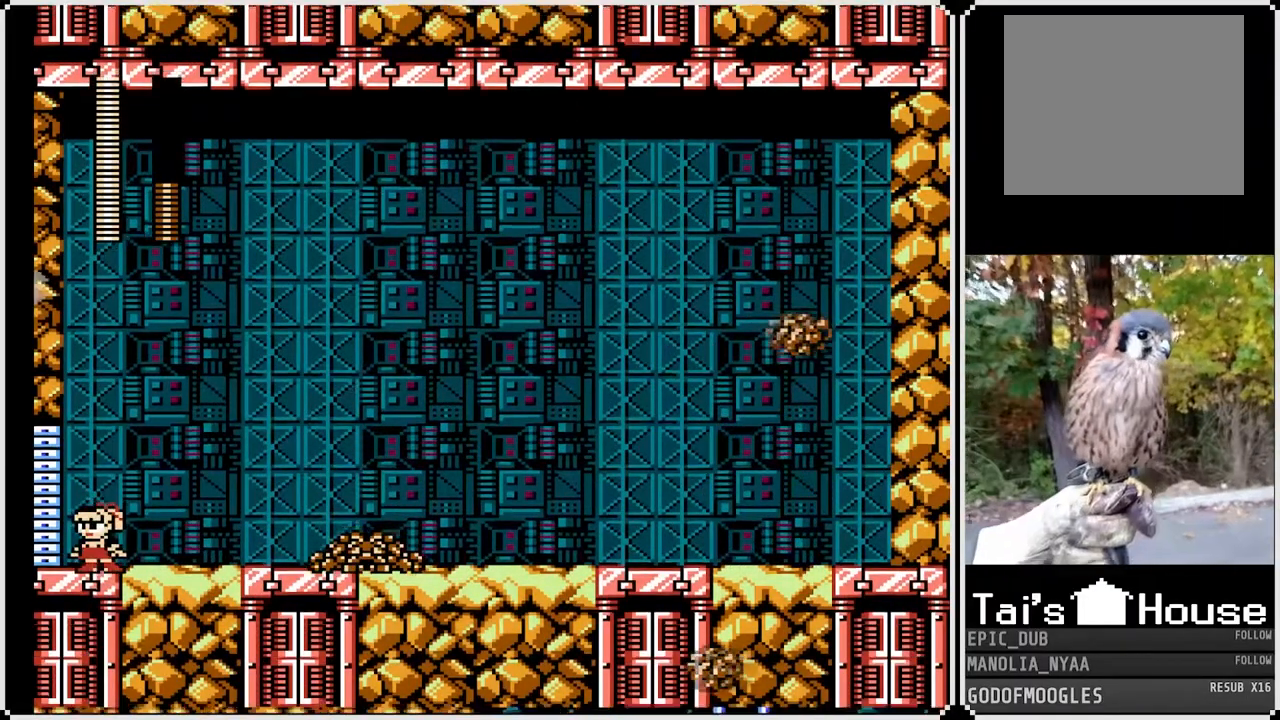
{"buttons": ["SQUARE"], "left_stick": "center", "right_stick": "center", "events": [[17, "DPAD_RIGHT", "down"], [300, "DPAD_RIGHT", "up"]]}
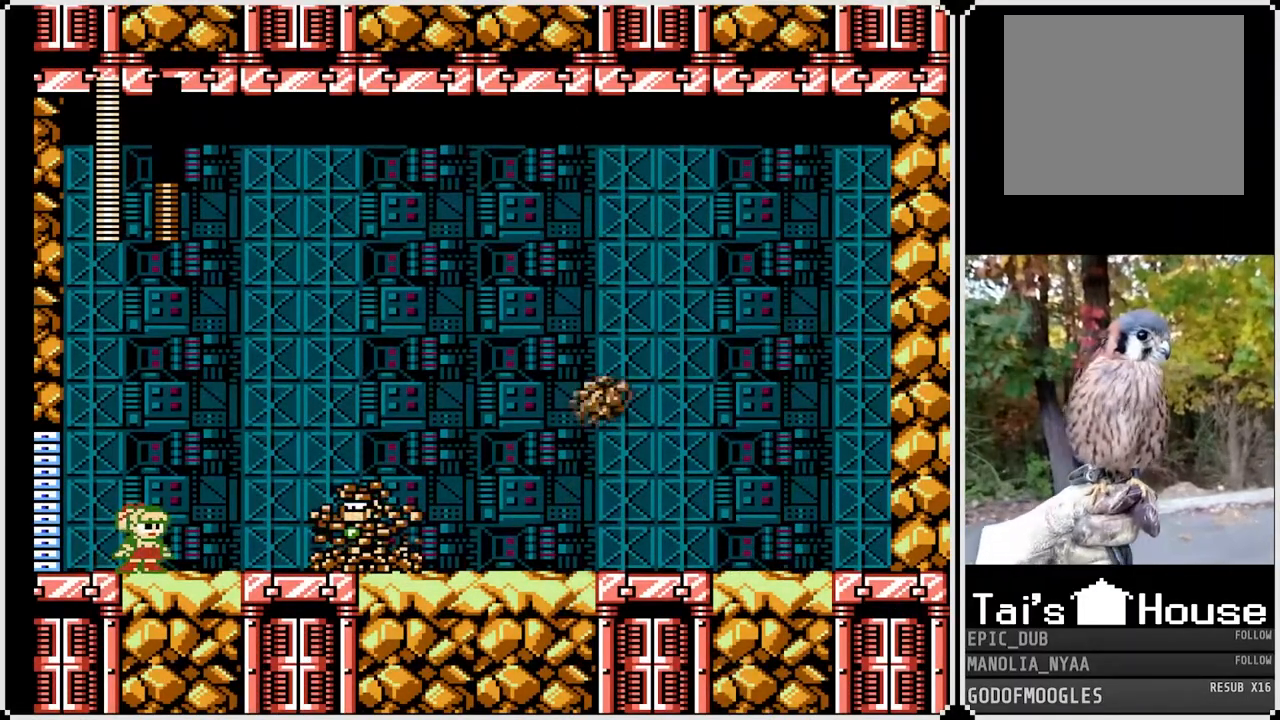
{"buttons": ["SQUARE"], "left_stick": "center", "right_stick": "center", "events": [[133, "DPAD_RIGHT", "down"], [350, "DPAD_RIGHT", "up"]]}